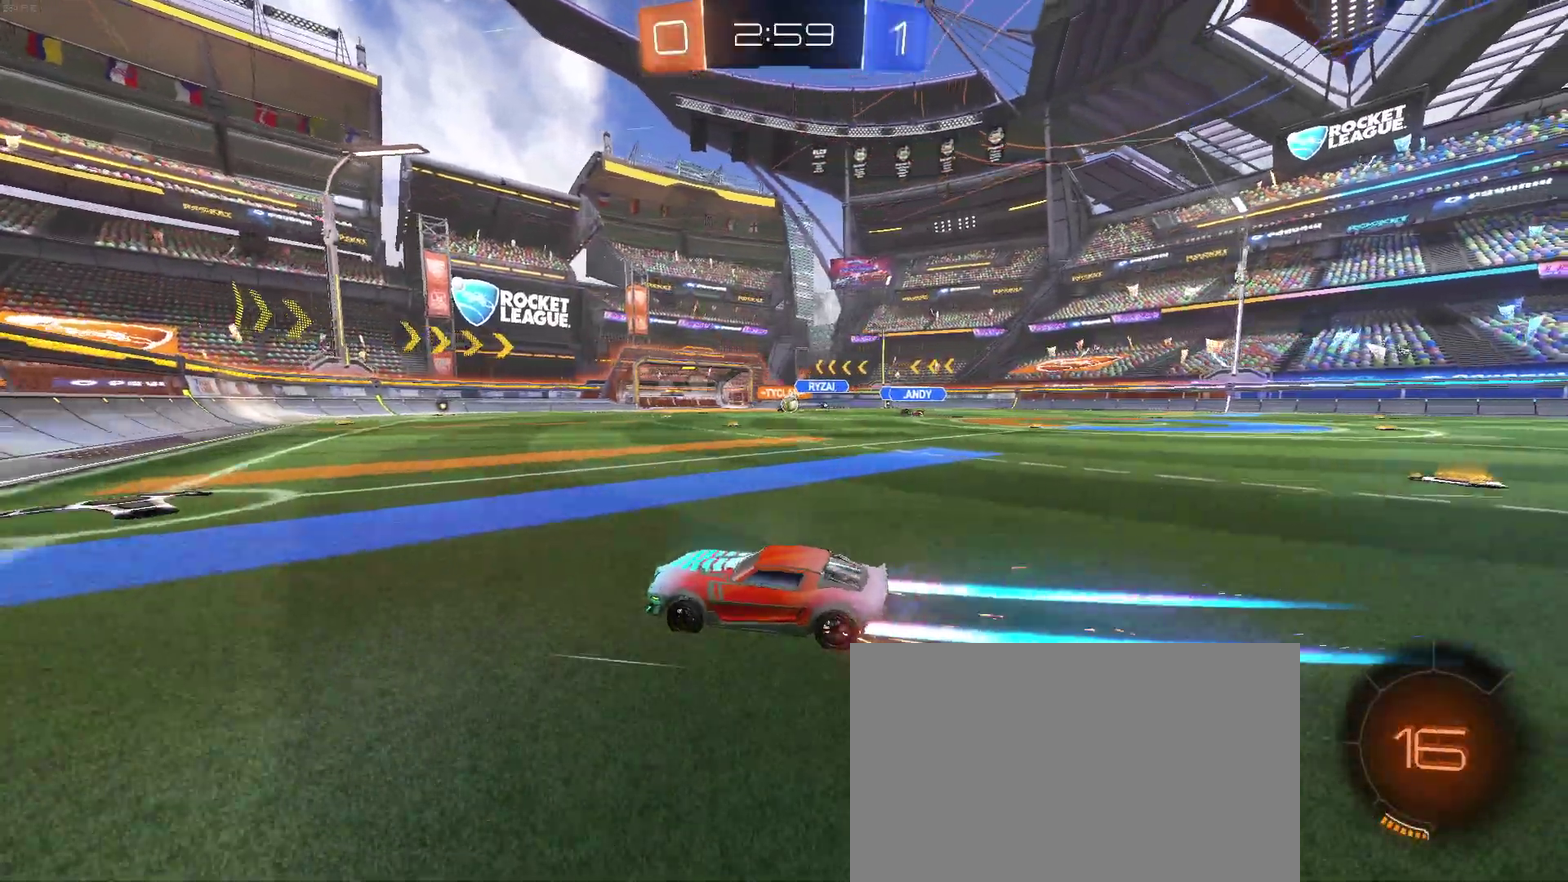
Gameplay with a controller (PlayStation layout); each line is a JSON object with the inputs held at the frame after it. "events" lists button and stick changes between this image and that frame as [ms after this image, input, new state], when the widget could be followed in between. Not read: L1 R1.
{"buttons": ["R2"], "left_stick": "center", "right_stick": "center", "events": [[150, "left_stick", "down-right"], [350, "left_stick", "right"], [400, "left_stick", "center"]]}
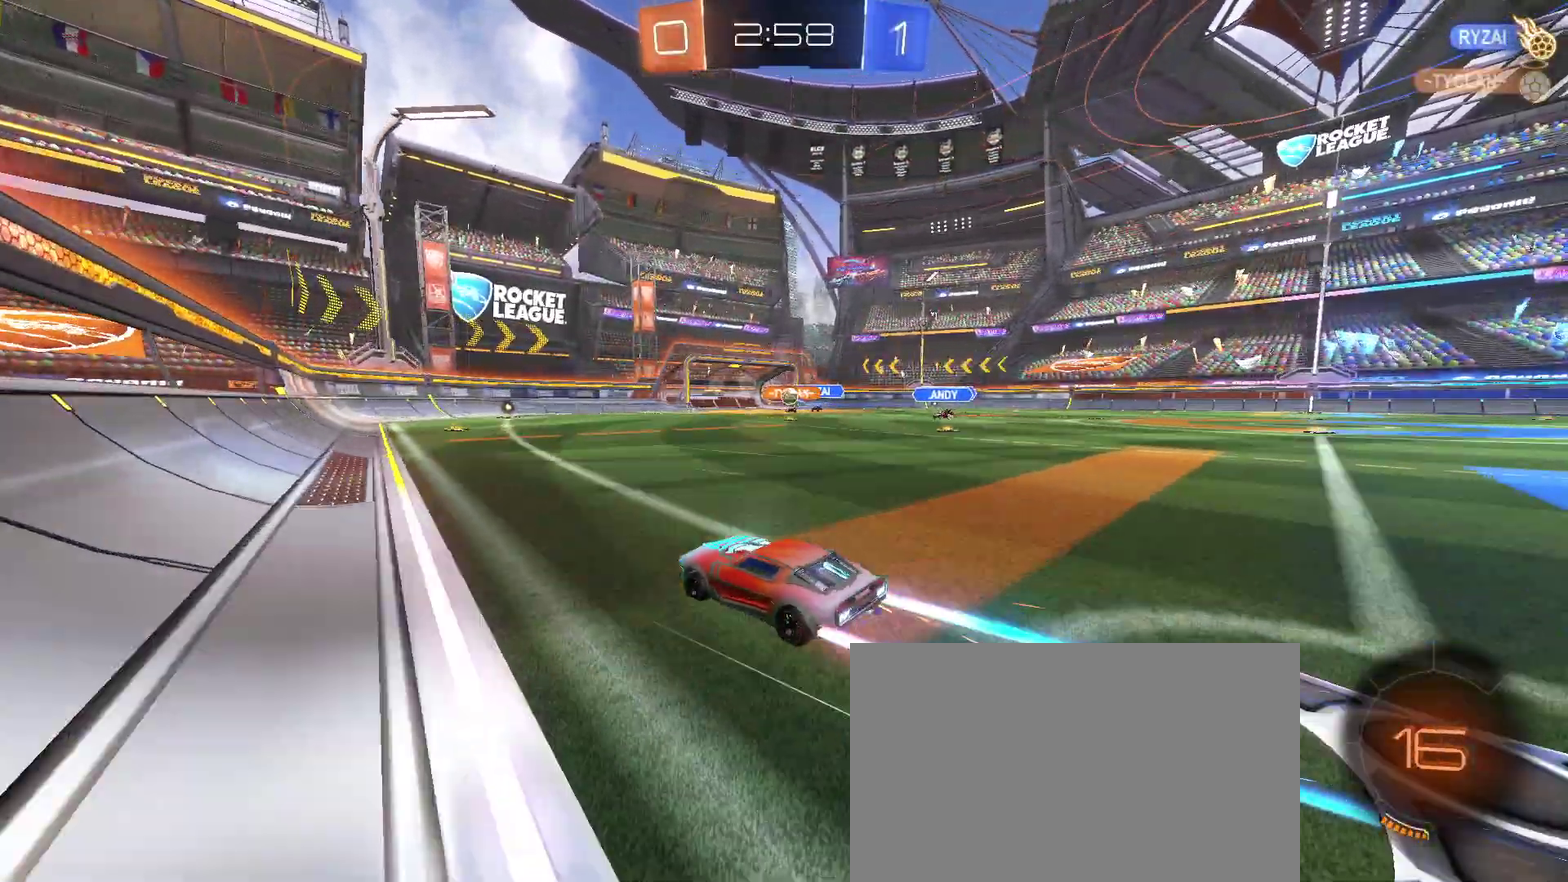
{"buttons": ["R2"], "left_stick": "center", "right_stick": "center", "events": [[383, "left_stick", "right"], [450, "left_stick", "center"]]}
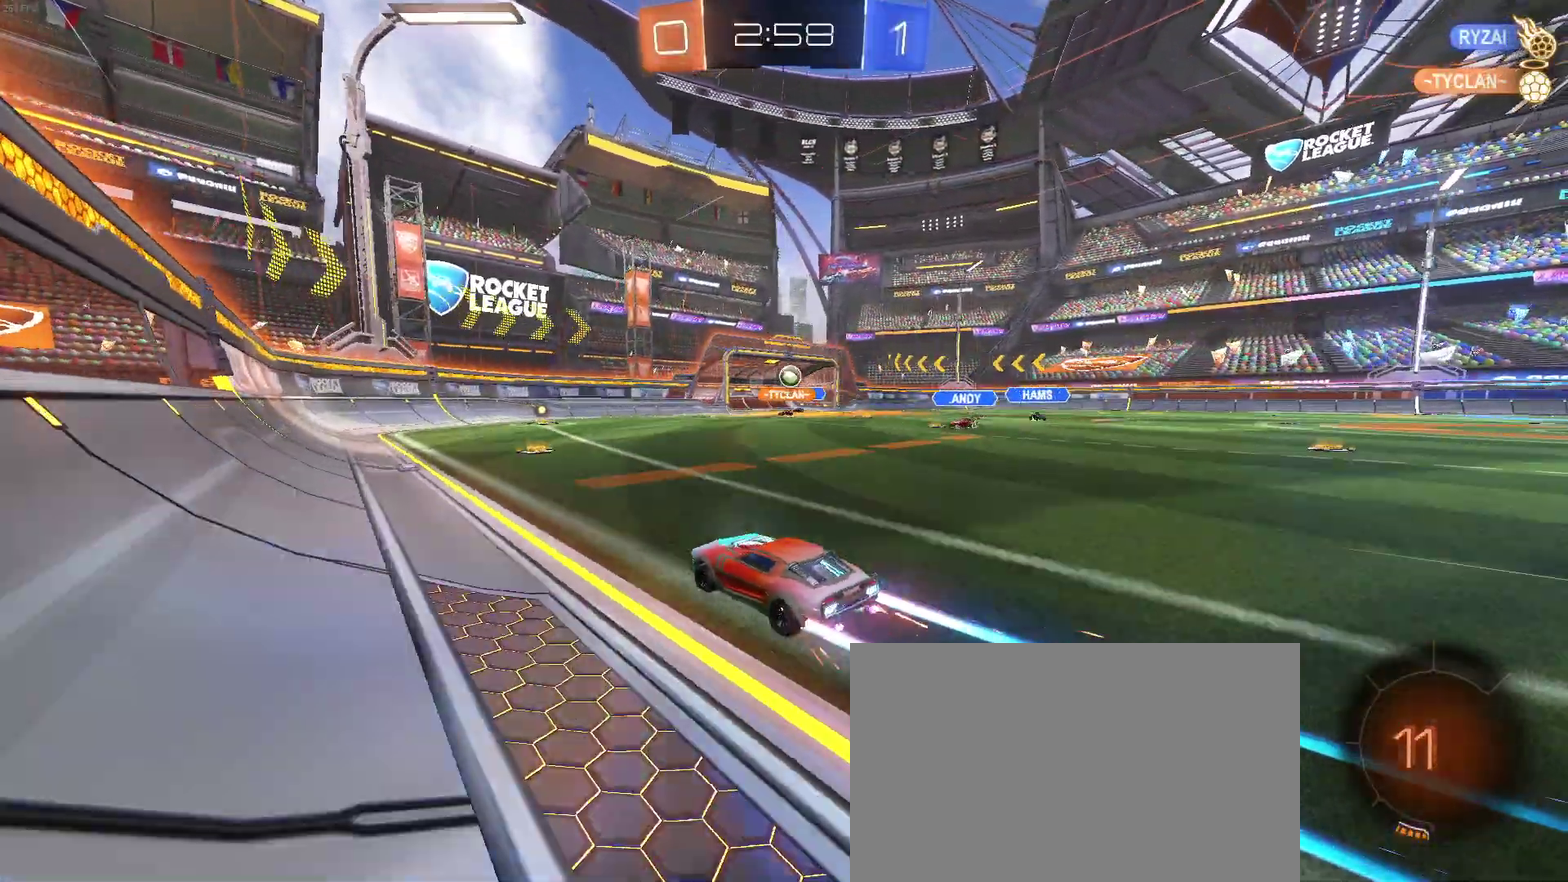
{"buttons": ["R2"], "left_stick": "center", "right_stick": "center", "events": [[117, "left_stick", "down-right"], [250, "left_stick", "center"], [317, "left_stick", "down-right"], [417, "left_stick", "center"]]}
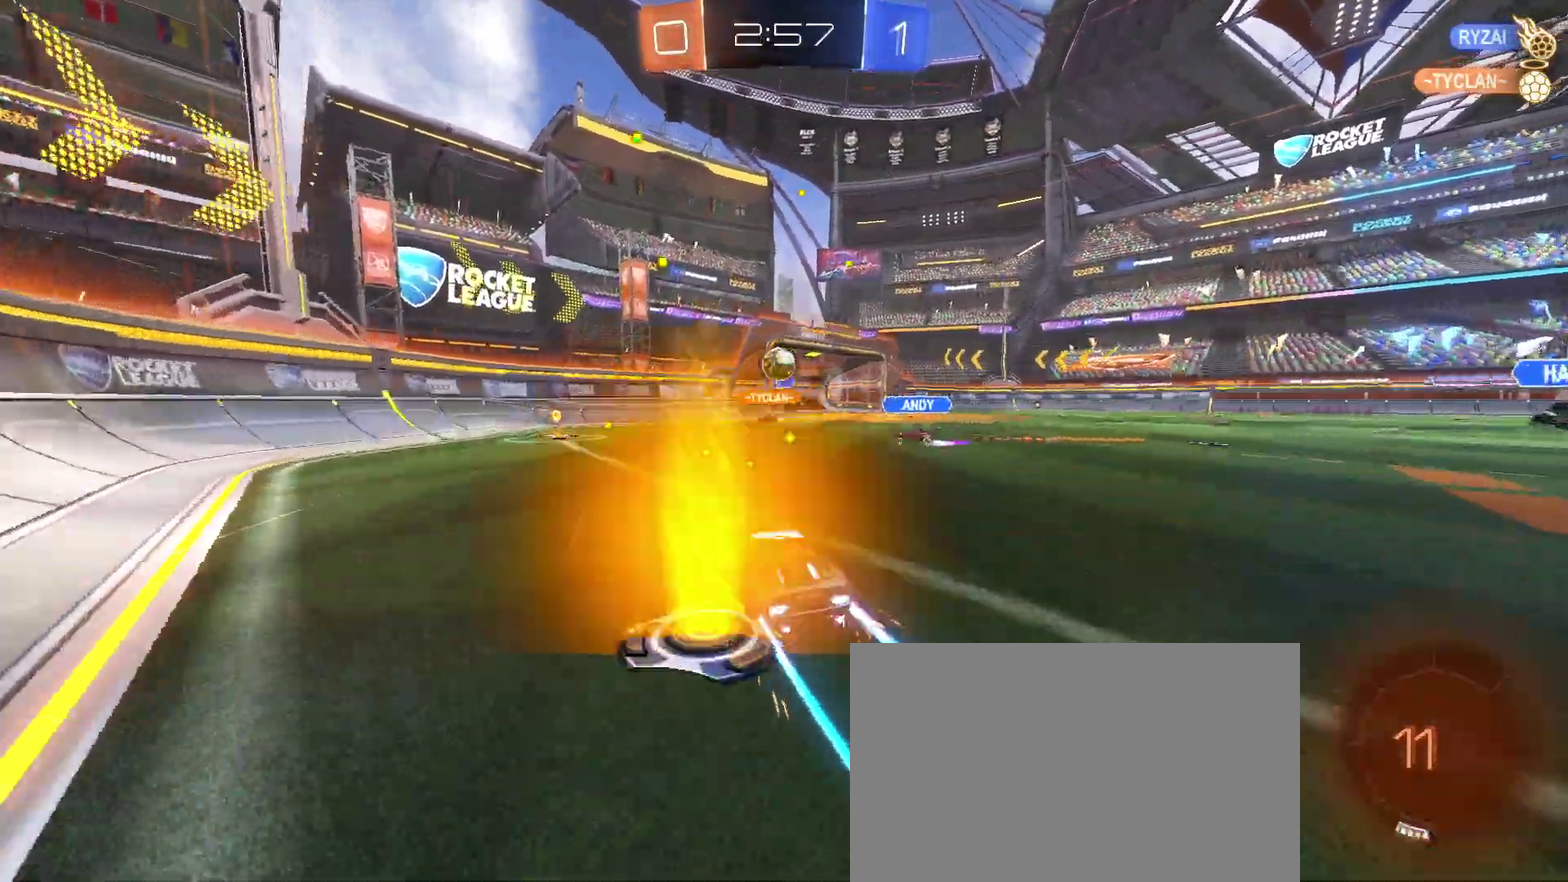
{"buttons": ["R2"], "left_stick": "right", "right_stick": "center", "events": [[250, "left_stick", "down-right"], [450, "left_stick", "right"]]}
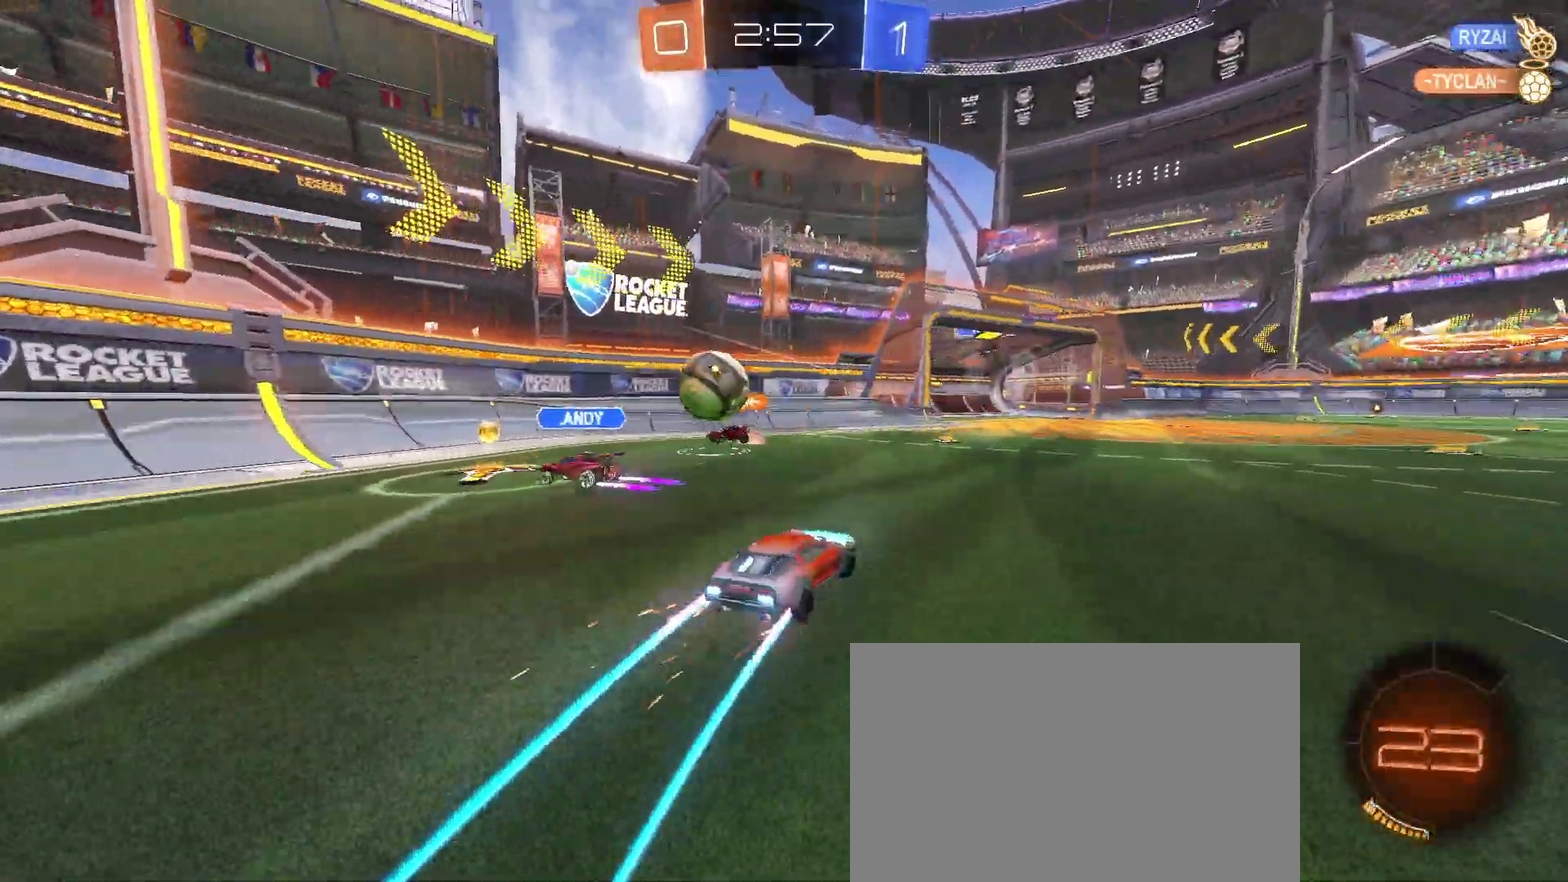
{"buttons": ["SQUARE", "R2"], "left_stick": "left", "right_stick": "center", "events": [[200, "left_stick", "center"], [283, "left_stick", "left"], [383, "SQUARE", "down"]]}
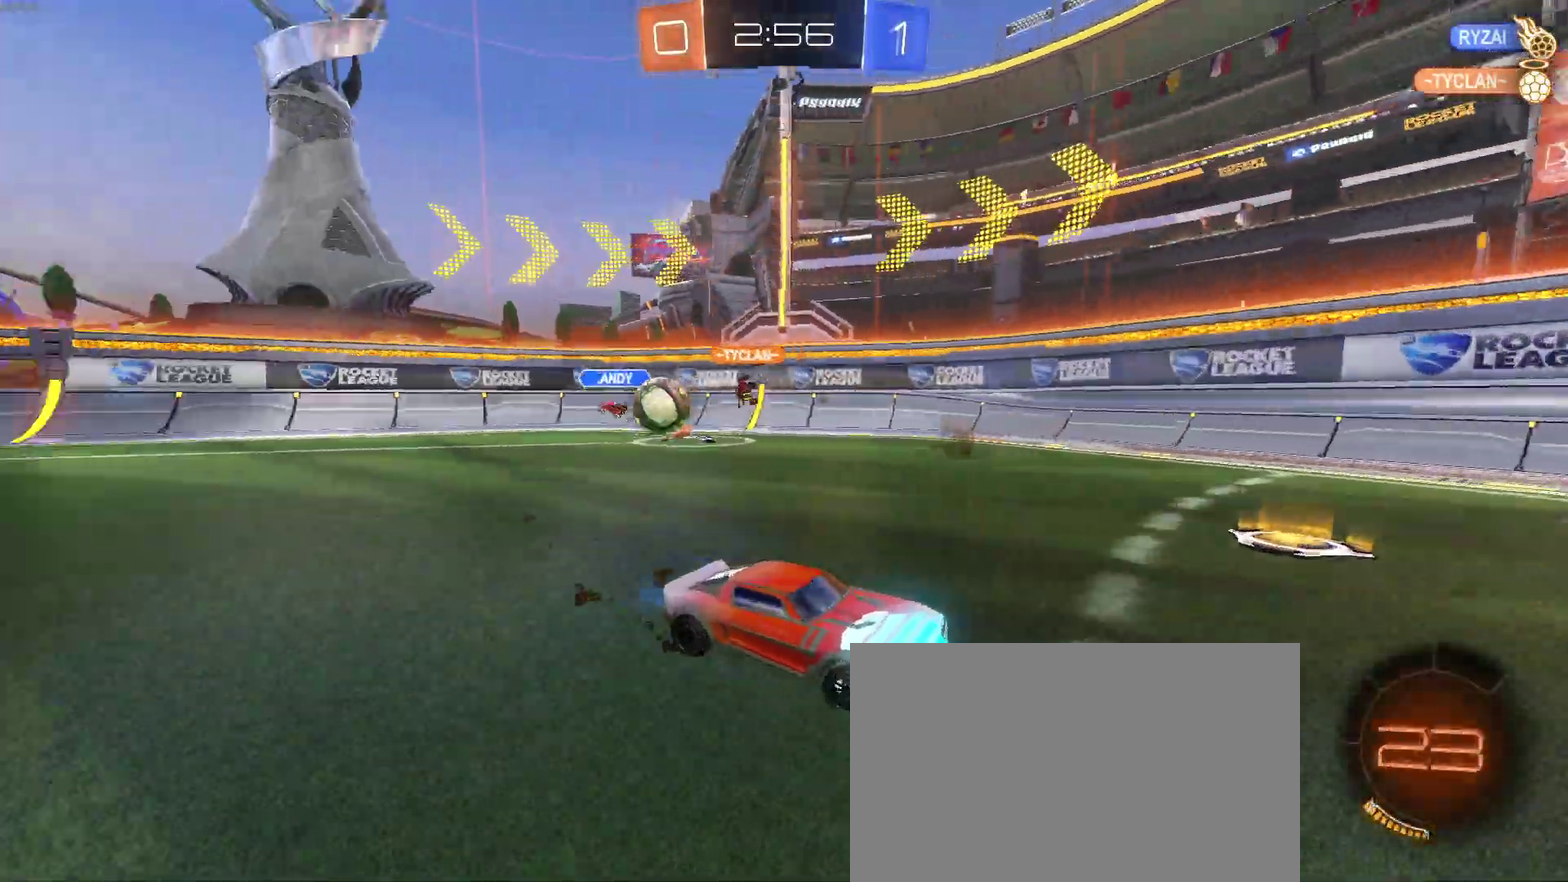
{"buttons": ["R2"], "left_stick": "left", "right_stick": "center", "events": [[50, "SQUARE", "up"], [250, "SQUARE", "down"], [367, "SQUARE", "up"]]}
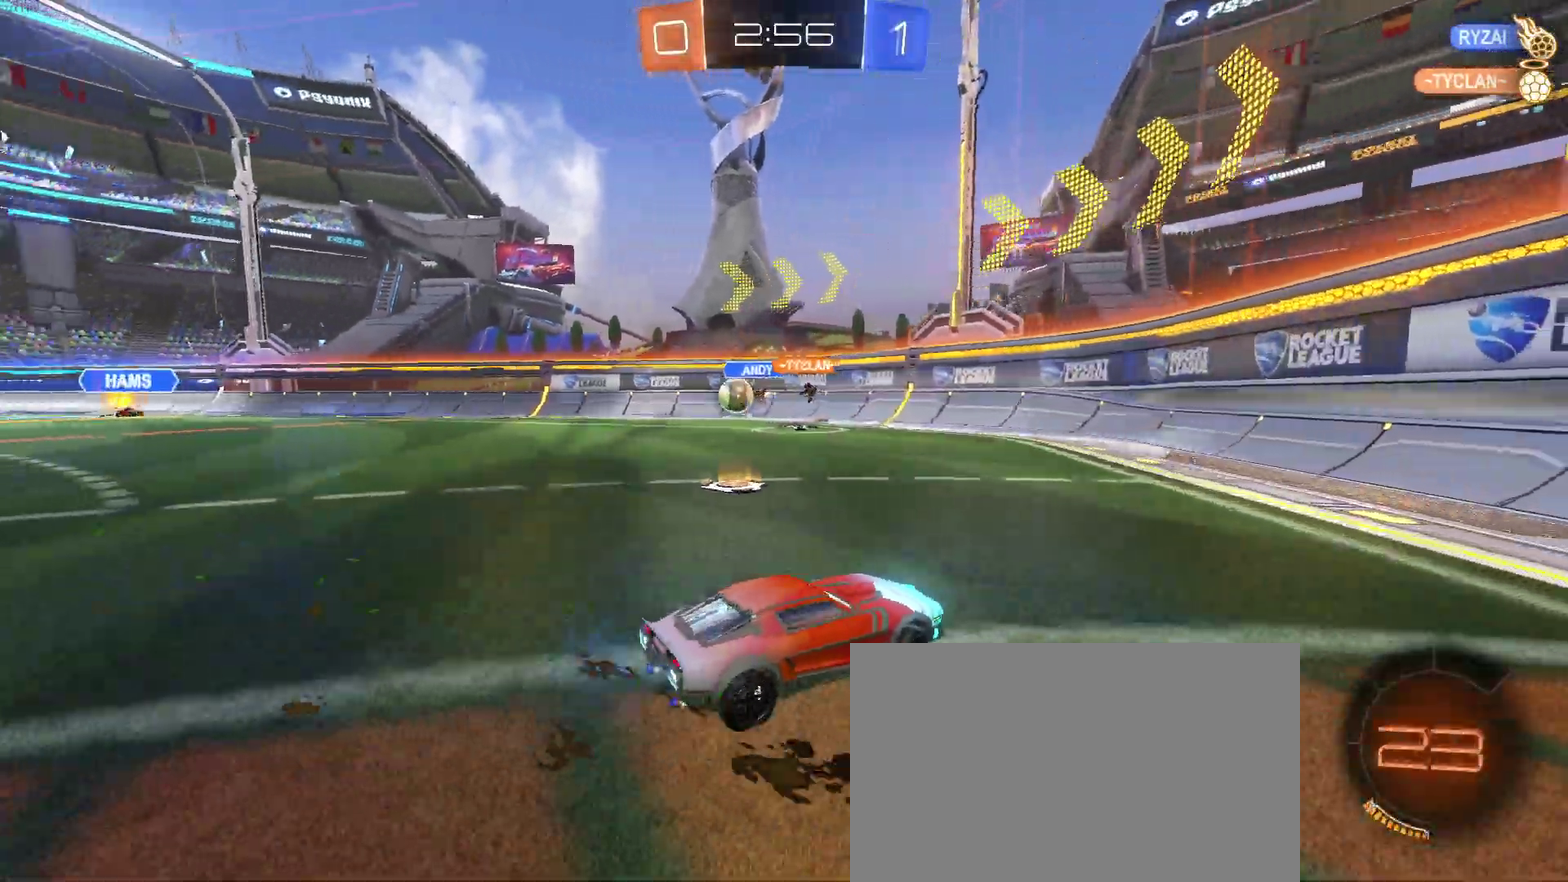
{"buttons": ["R2"], "left_stick": "left", "right_stick": "center", "events": []}
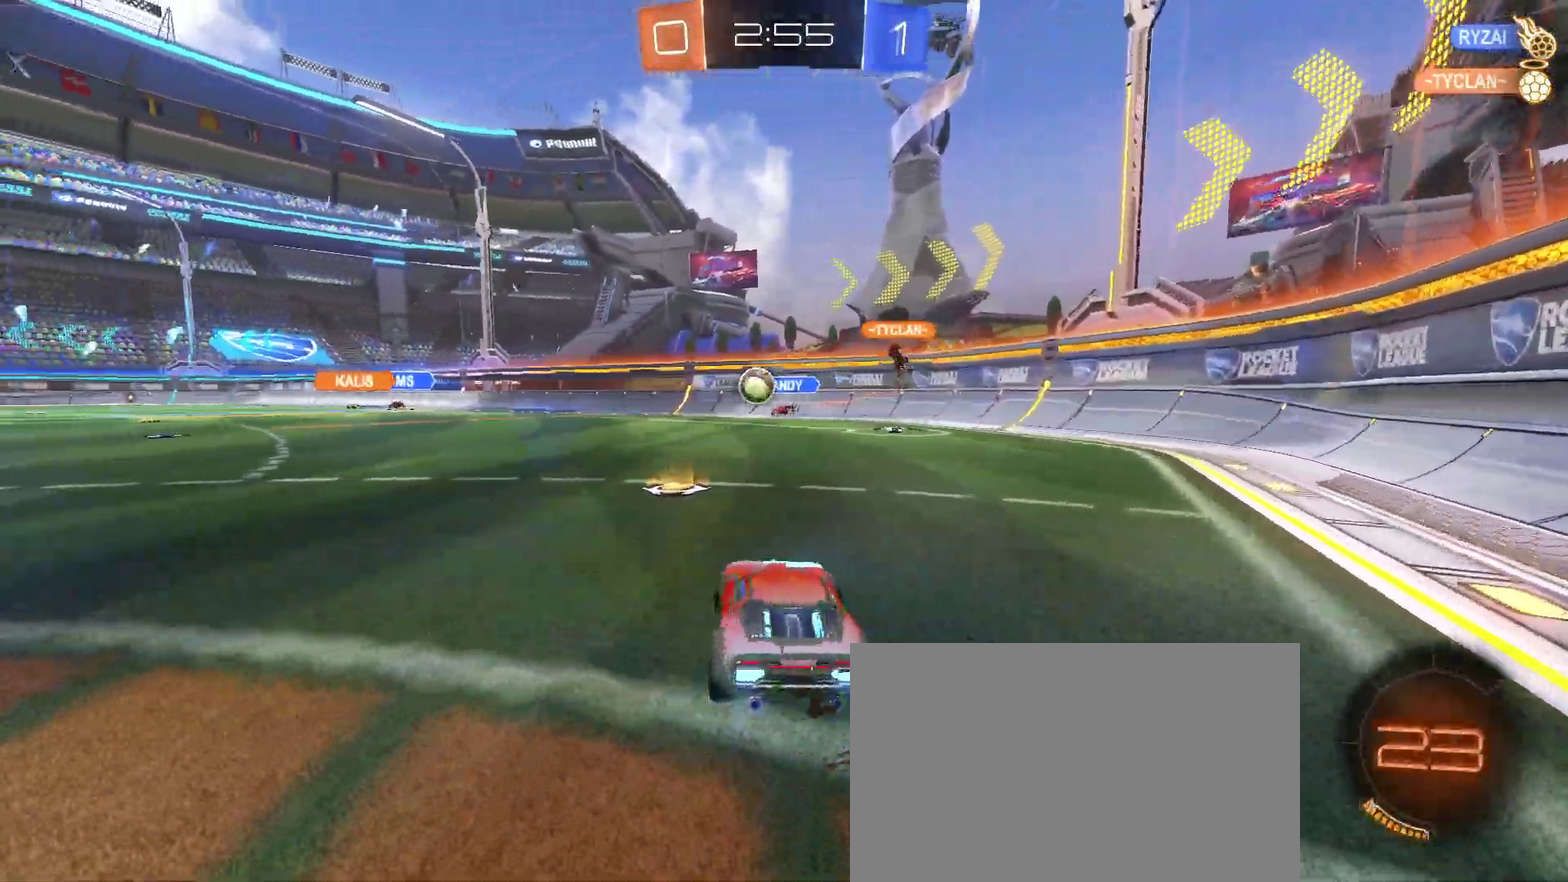
{"buttons": ["R2"], "left_stick": "left", "right_stick": "center", "events": [[67, "left_stick", "center"], [300, "left_stick", "left"]]}
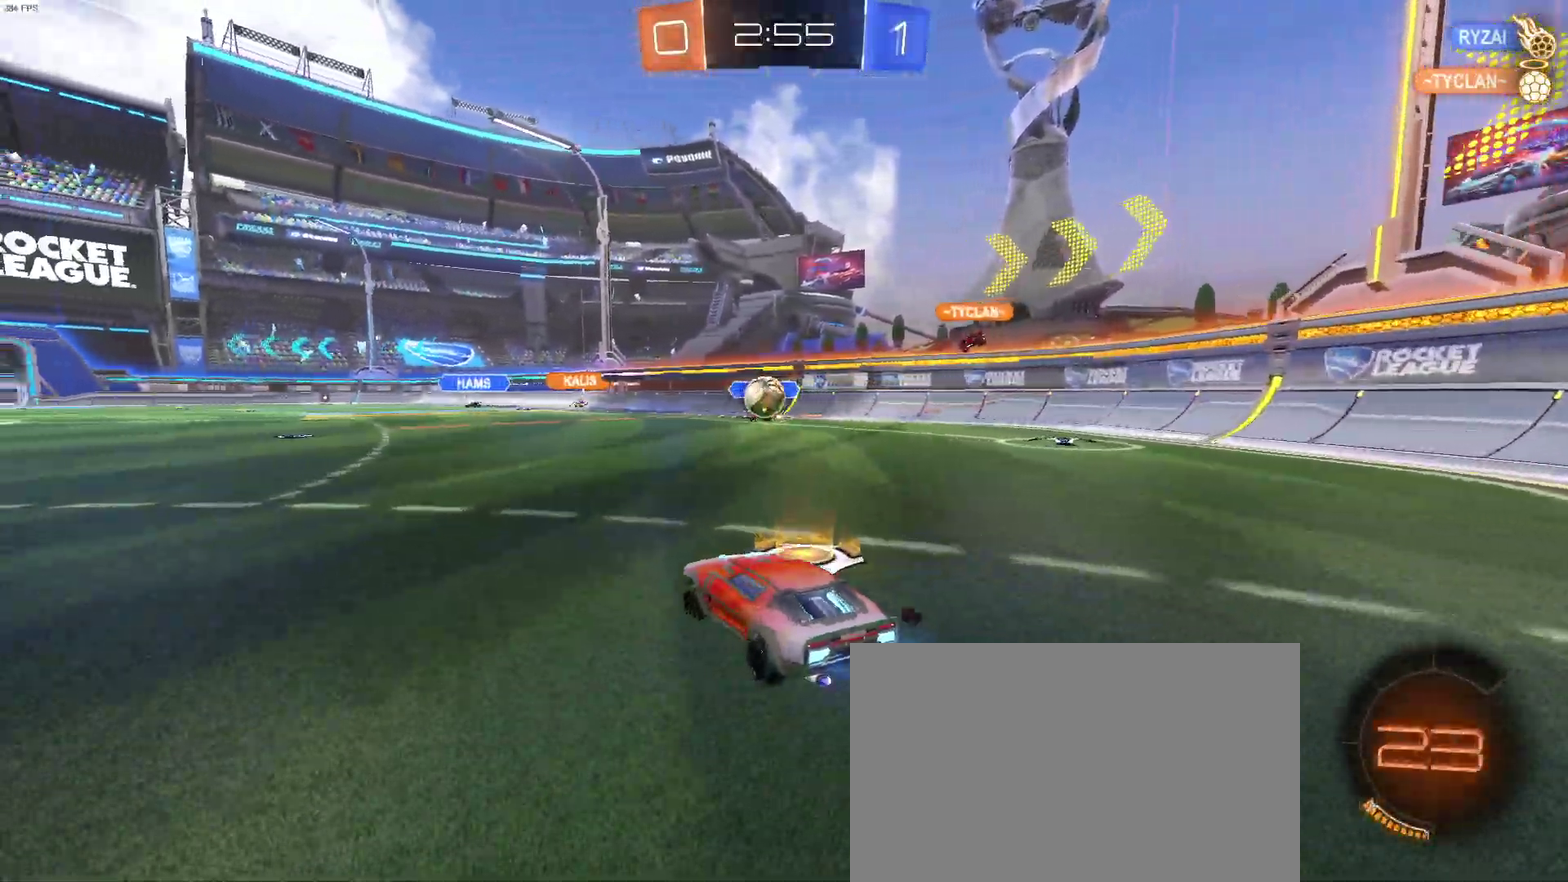
{"buttons": ["R2"], "left_stick": "left", "right_stick": "center", "events": [[200, "L2", "down"], [200, "R2", "up"], [367, "R2", "down"], [467, "L2", "up"]]}
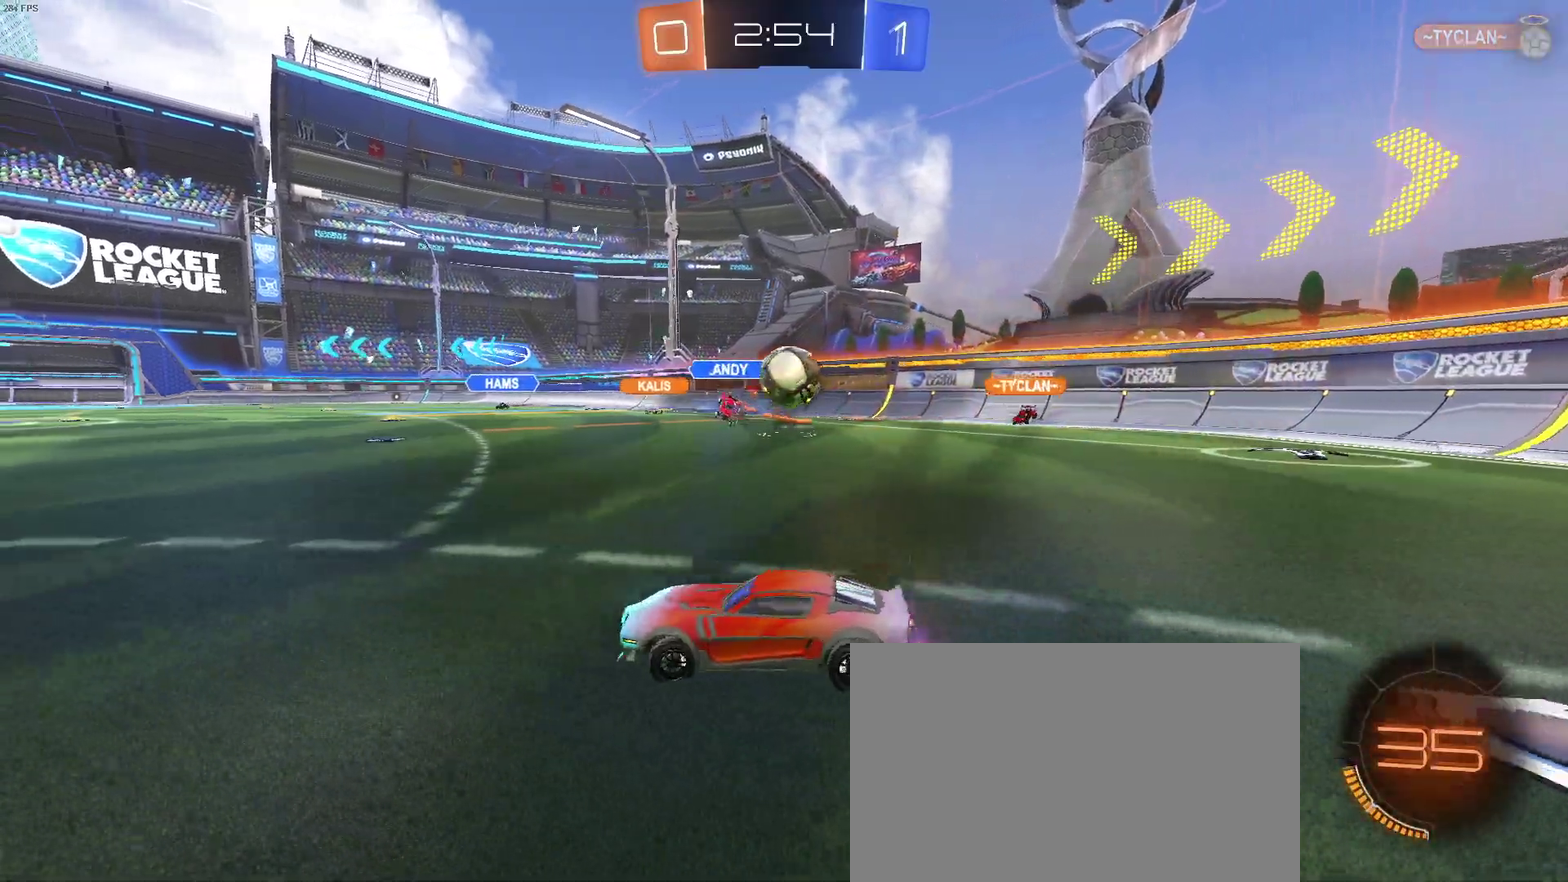
{"buttons": ["SQUARE", "R2"], "left_stick": "left", "right_stick": "center", "events": [[467, "SQUARE", "down"]]}
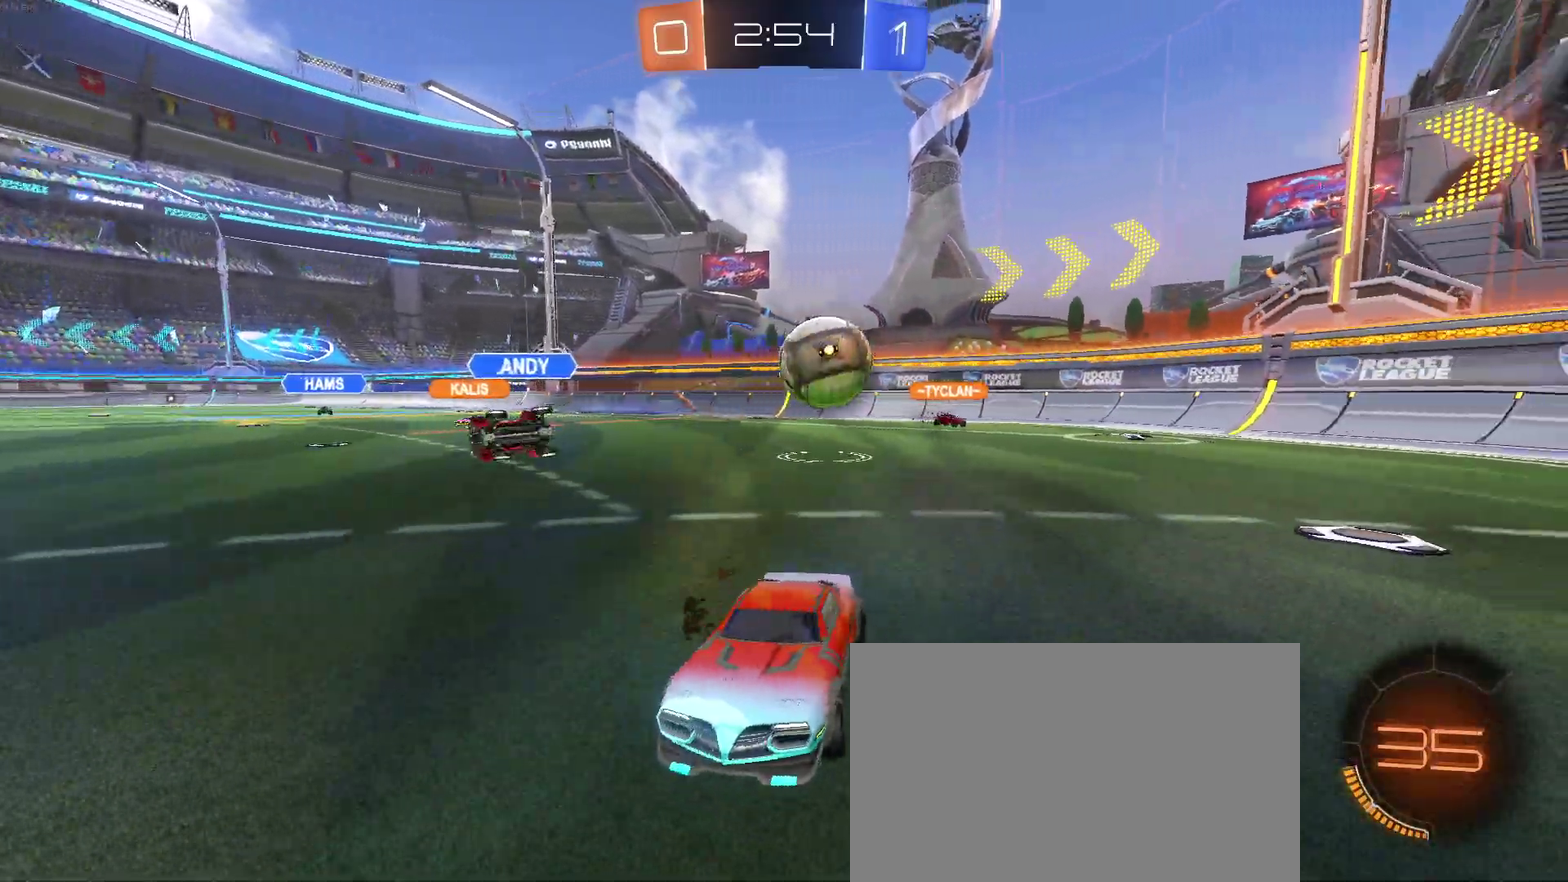
{"buttons": ["R2"], "left_stick": "left", "right_stick": "center", "events": [[267, "SQUARE", "up"]]}
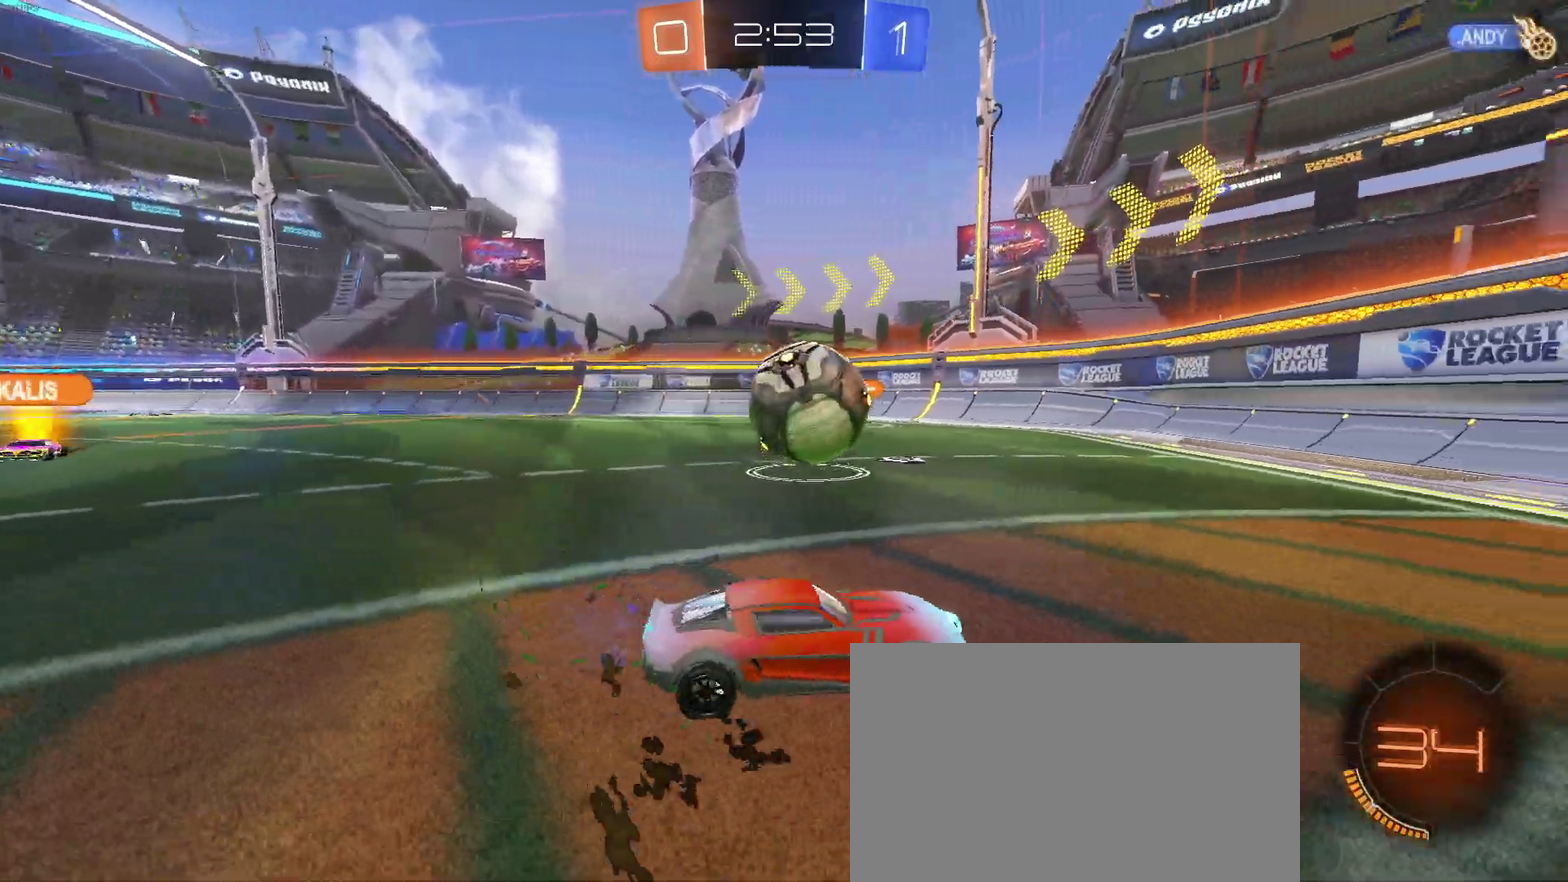
{"buttons": ["R2"], "left_stick": "down", "right_stick": "center", "events": [[183, "CROSS", "down"], [283, "left_stick", "right"], [300, "CROSS", "up"], [350, "CROSS", "down"], [350, "left_stick", "up-right"], [467, "left_stick", "down"], [483, "CROSS", "up"]]}
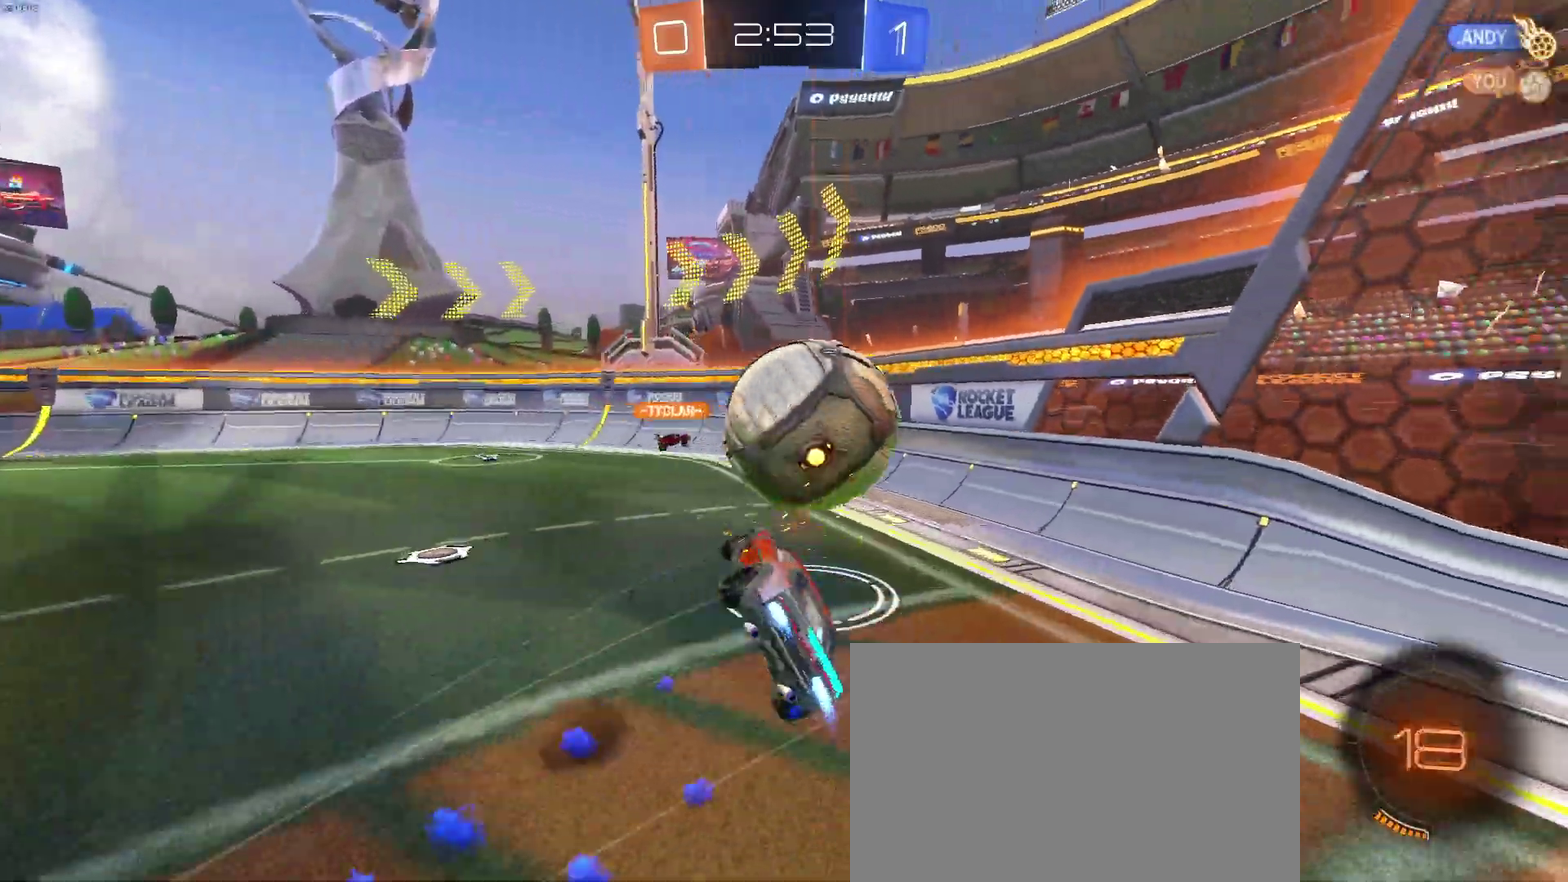
{"buttons": ["R2"], "left_stick": "left", "right_stick": "center", "events": [[250, "left_stick", "down-right"], [317, "left_stick", "down"], [400, "left_stick", "left"]]}
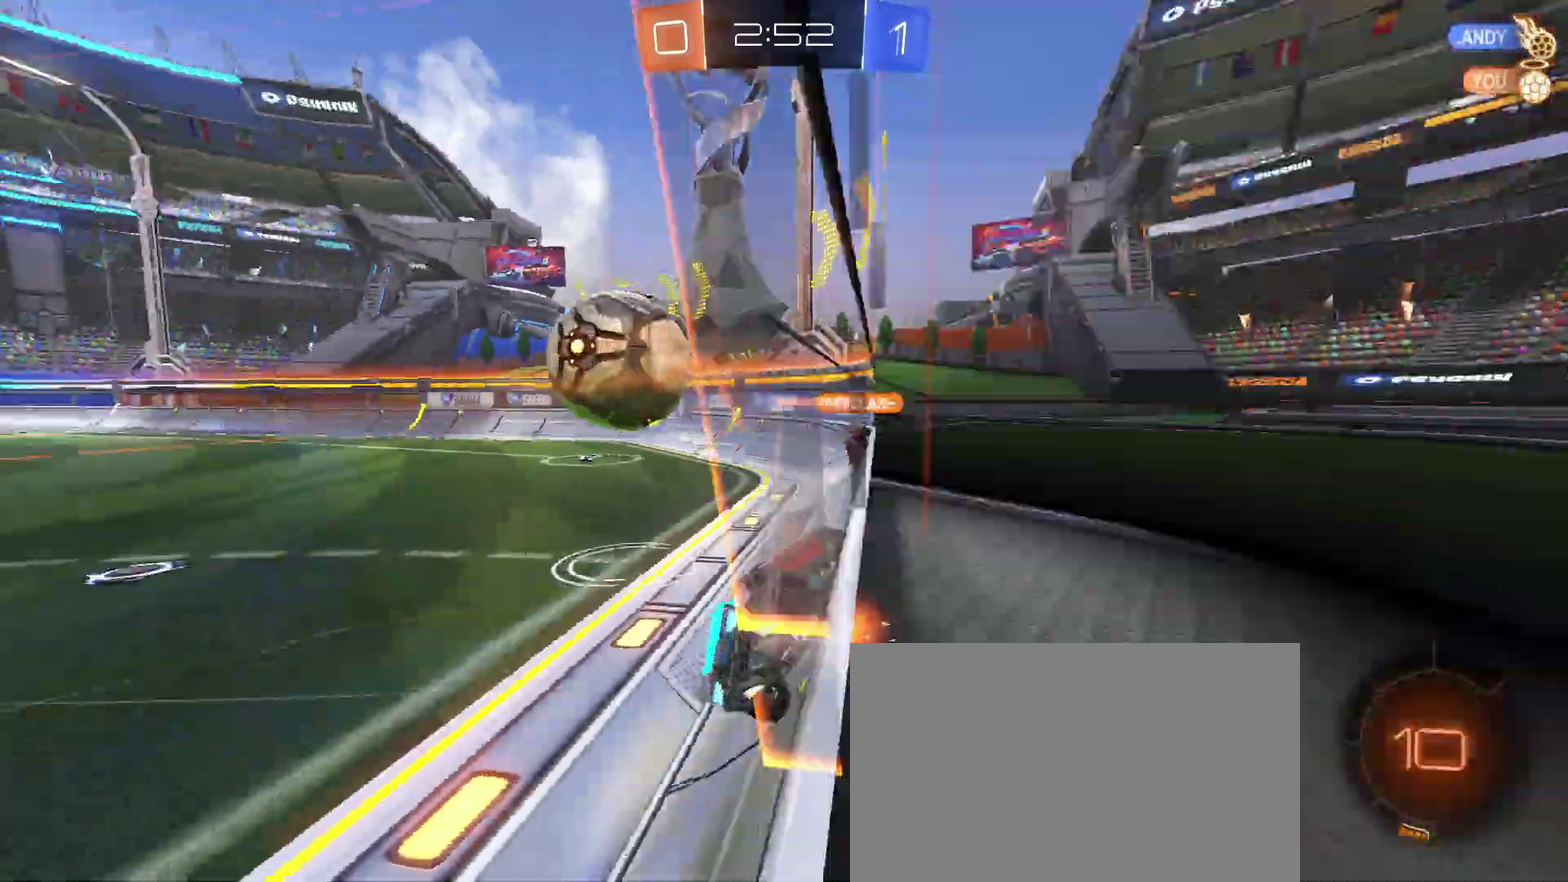
{"buttons": ["R2"], "left_stick": "center", "right_stick": "center", "events": [[400, "left_stick", "center"]]}
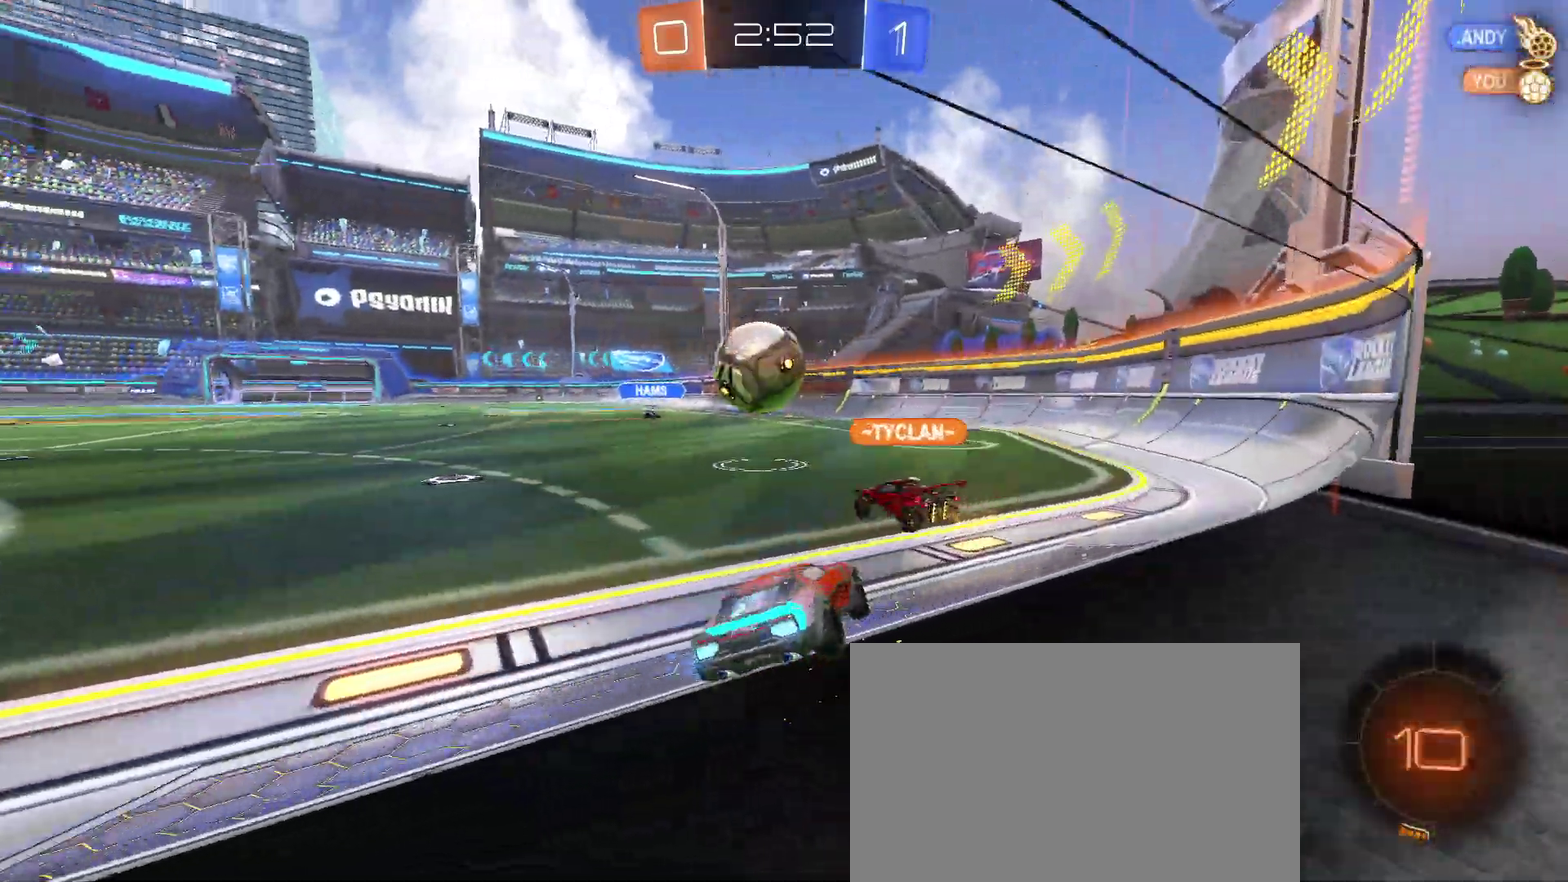
{"buttons": ["R2"], "left_stick": "center", "right_stick": "center", "events": [[117, "left_stick", "right"], [250, "left_stick", "center"]]}
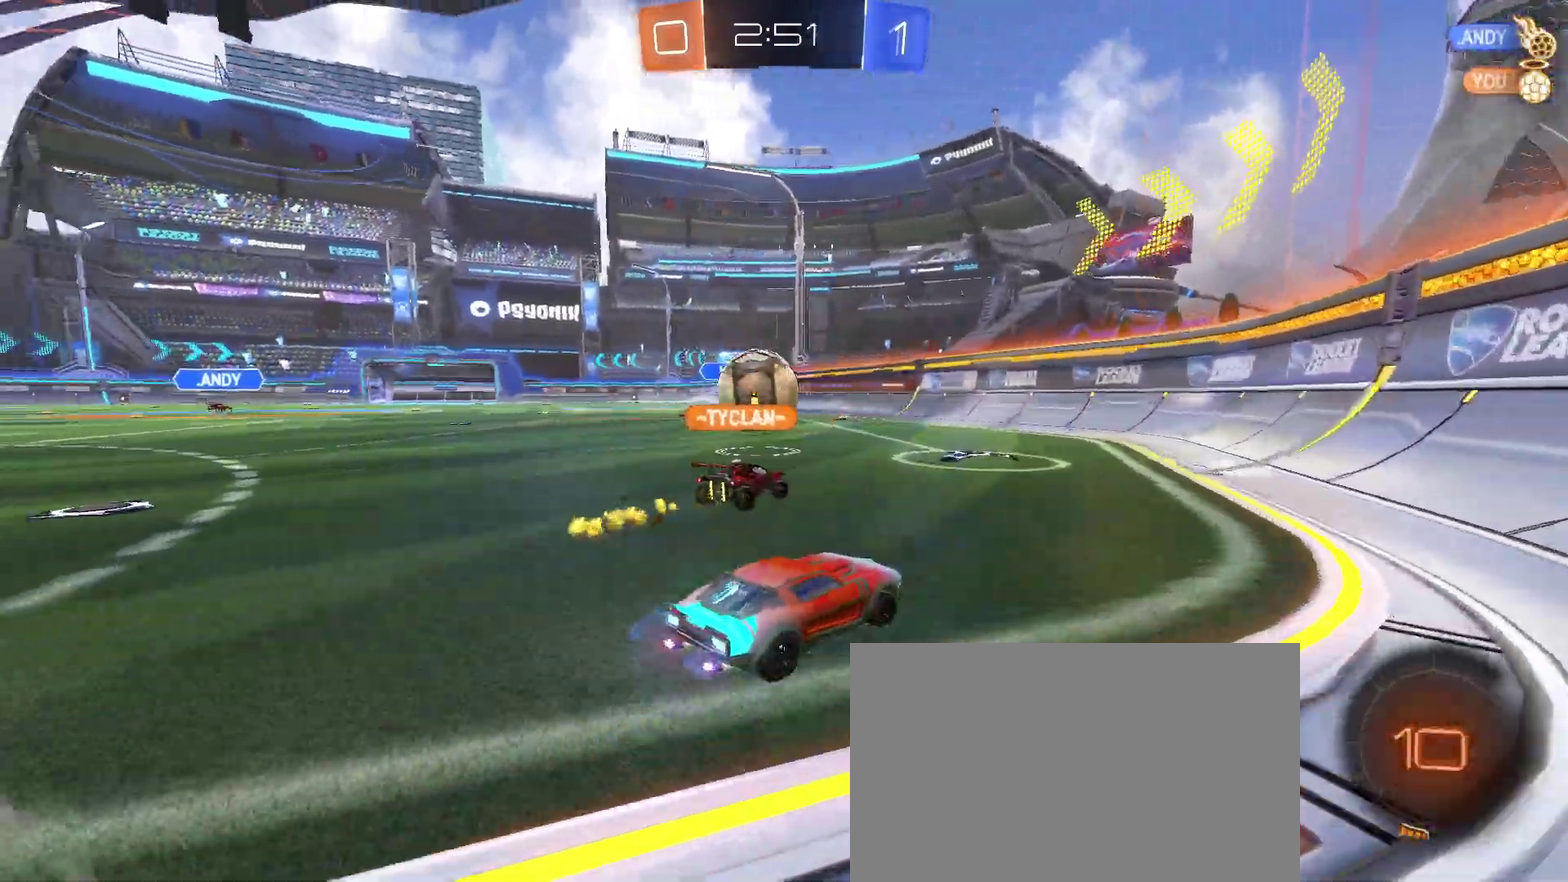
{"buttons": ["R2"], "left_stick": "center", "right_stick": "center", "events": [[167, "left_stick", "left"], [317, "left_stick", "center"]]}
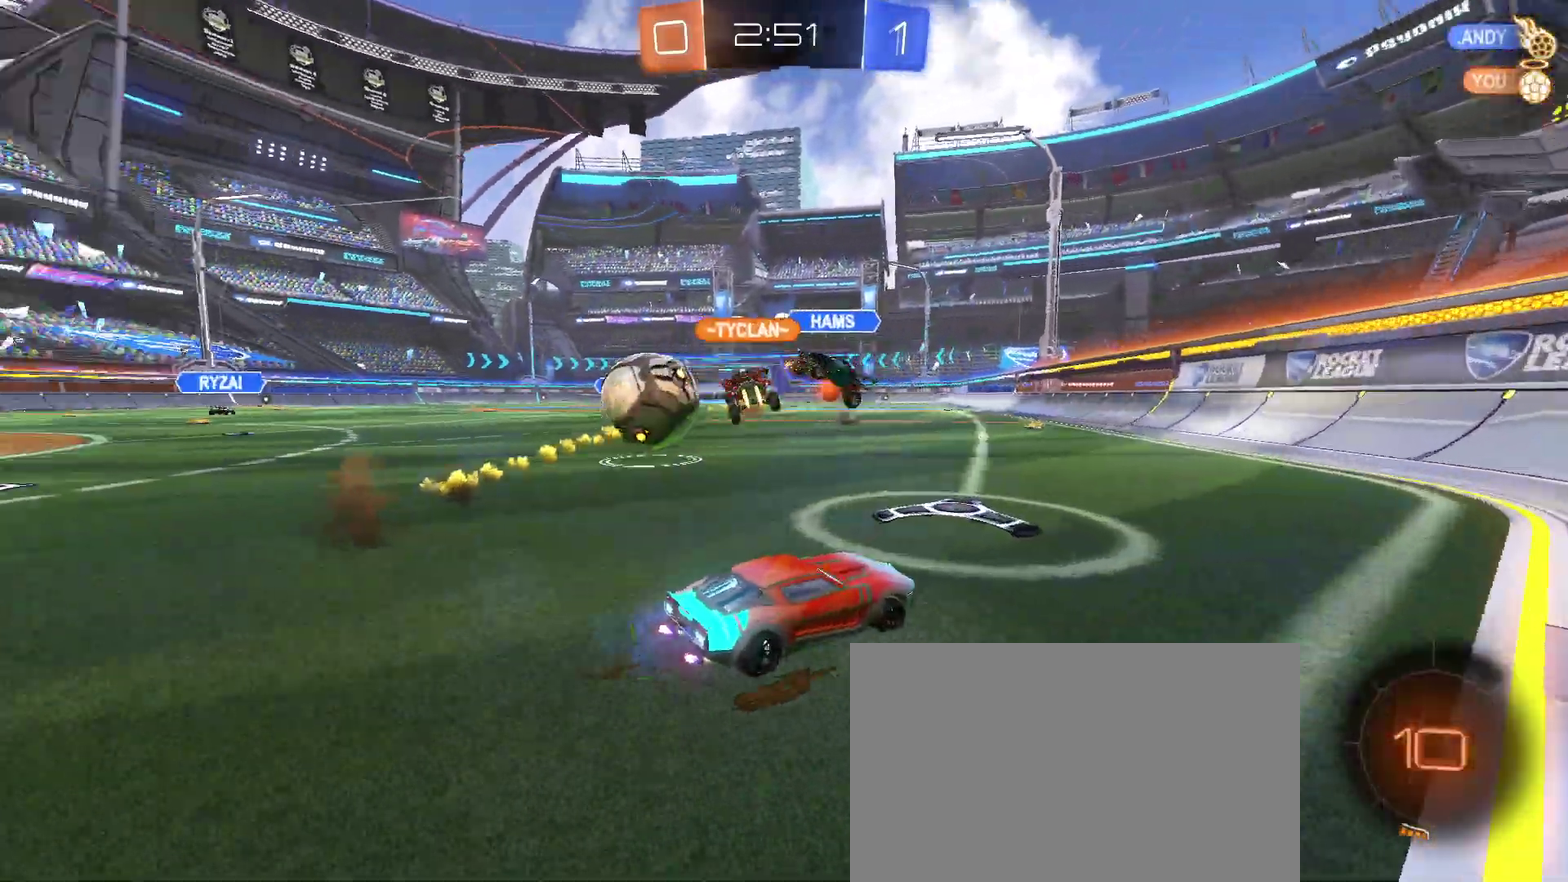
{"buttons": ["R2"], "left_stick": "center", "right_stick": "center", "events": [[133, "SQUARE", "down"], [200, "left_stick", "left"], [250, "SQUARE", "up"], [350, "left_stick", "center"]]}
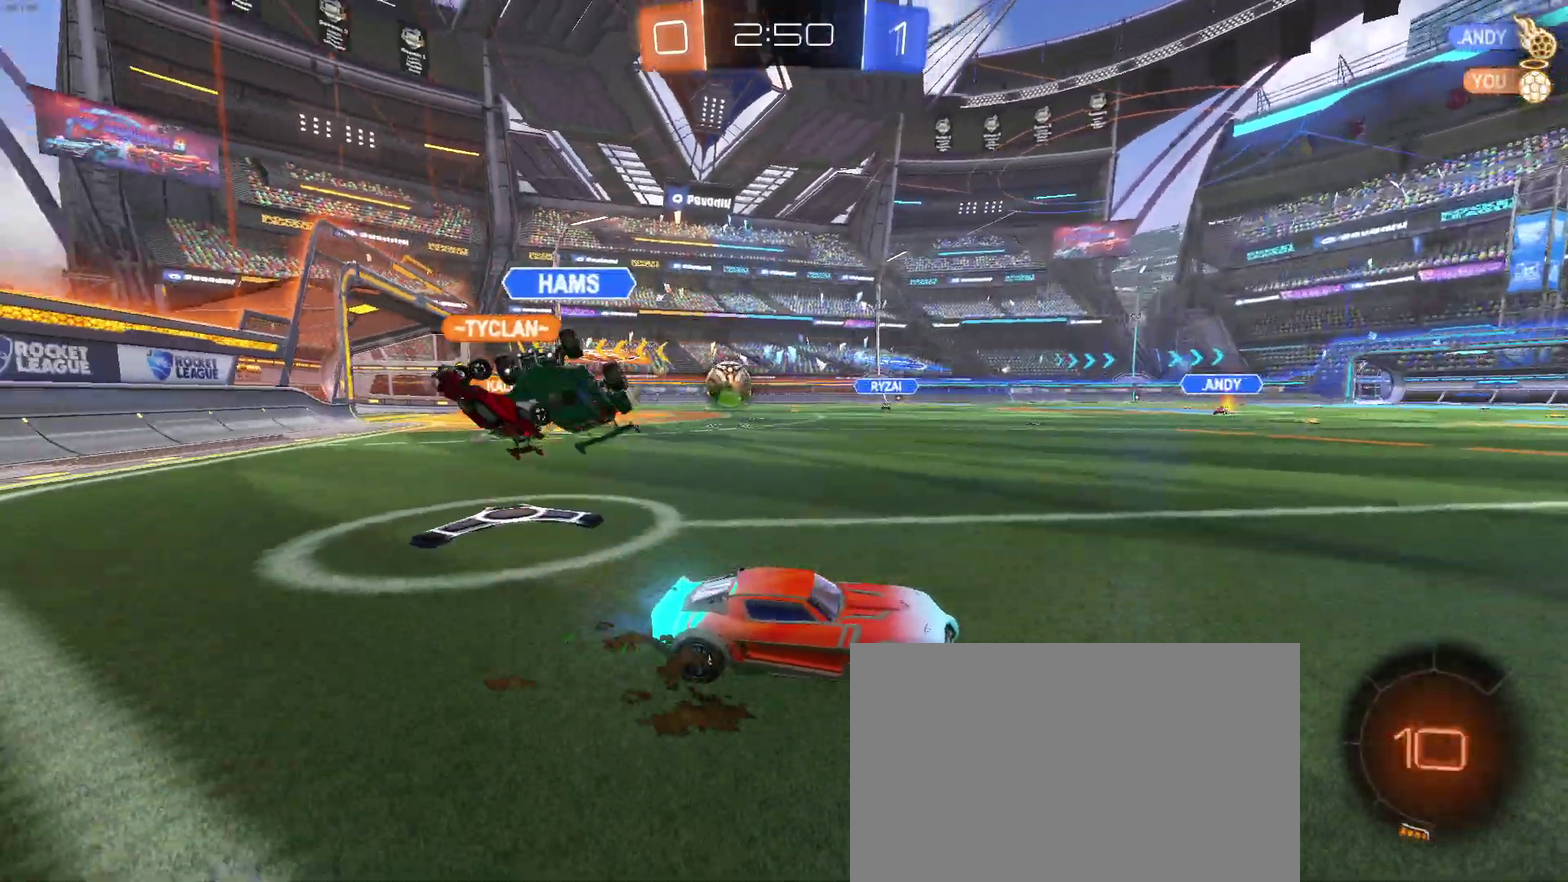
{"buttons": ["R2"], "left_stick": "center", "right_stick": "center", "events": [[150, "left_stick", "left"], [283, "left_stick", "center"]]}
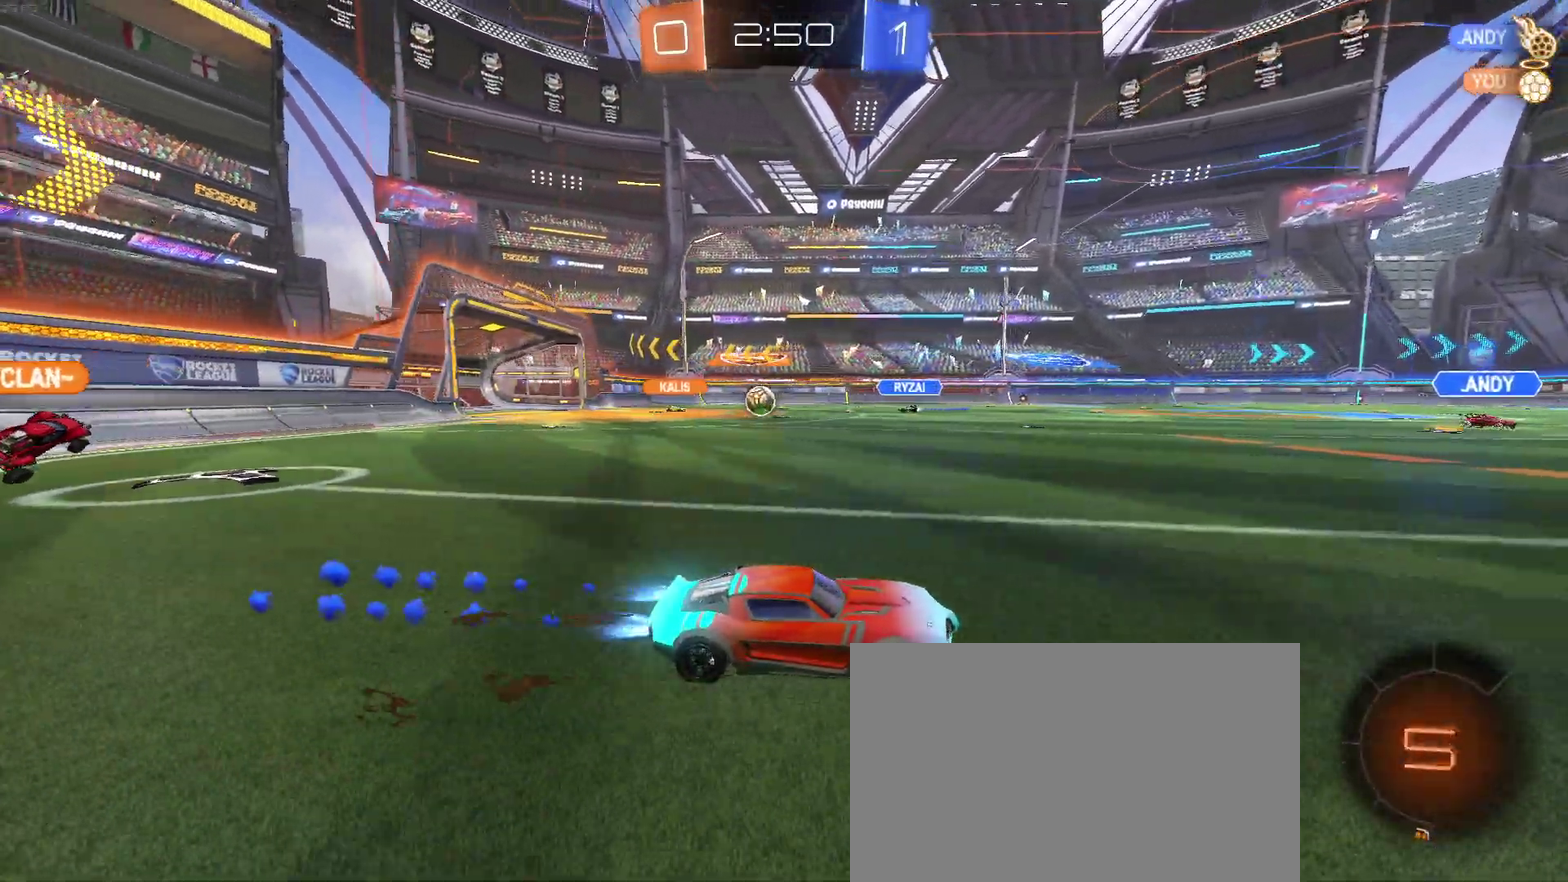
{"buttons": ["R2"], "left_stick": "center", "right_stick": "center", "events": [[167, "left_stick", "down-right"], [267, "left_stick", "right"], [317, "left_stick", "center"]]}
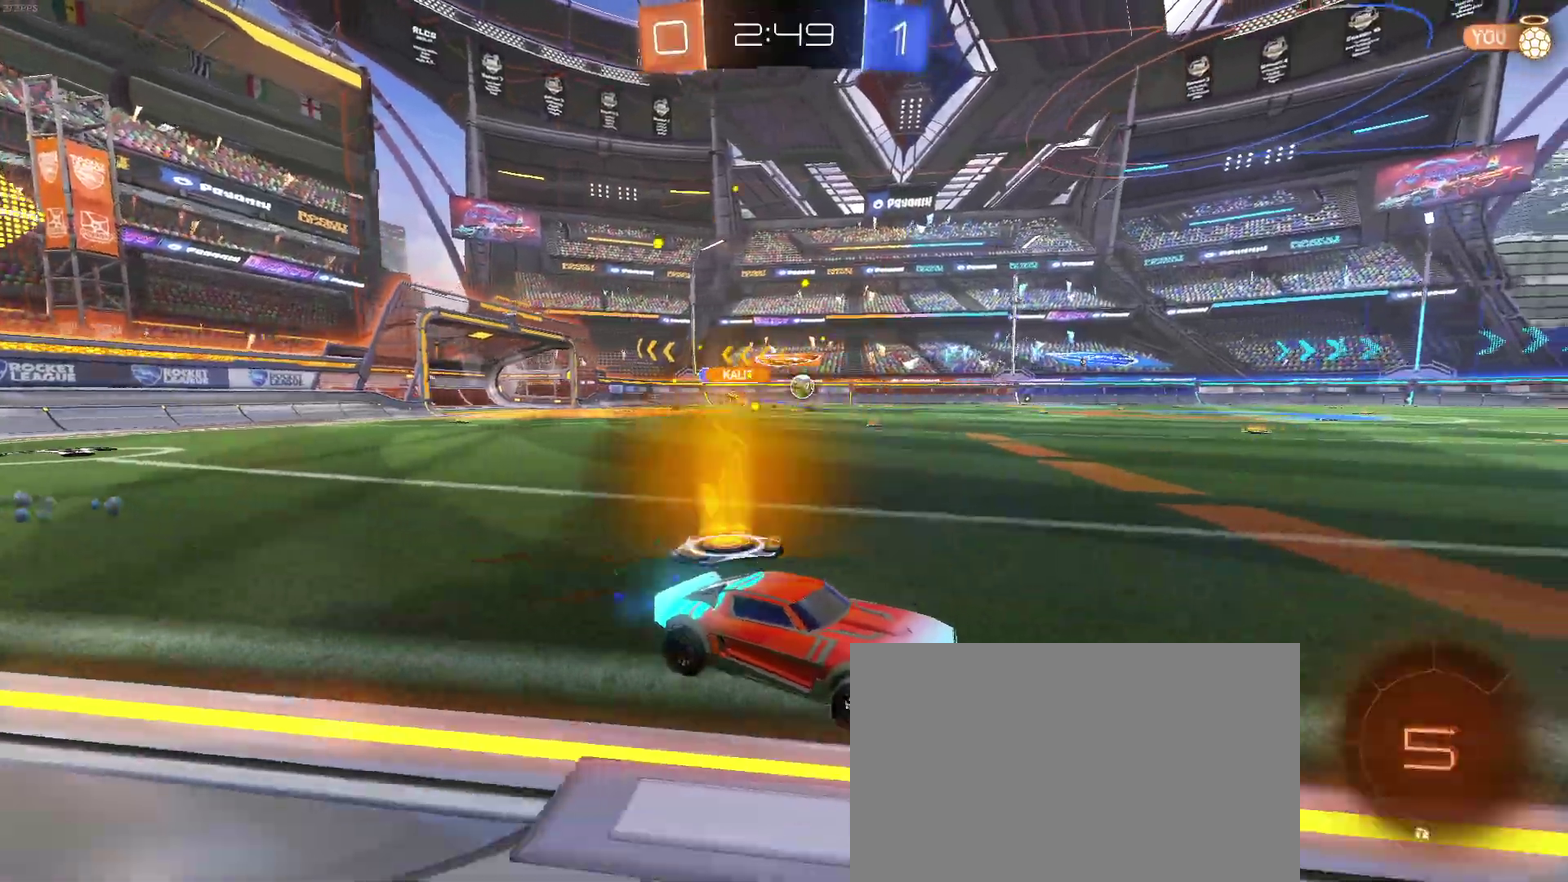
{"buttons": ["CROSS", "R2"], "left_stick": "up", "right_stick": "center", "events": [[33, "left_stick", "left"], [217, "left_stick", "center"], [350, "left_stick", "up-left"], [467, "CROSS", "down"], [500, "left_stick", "up"]]}
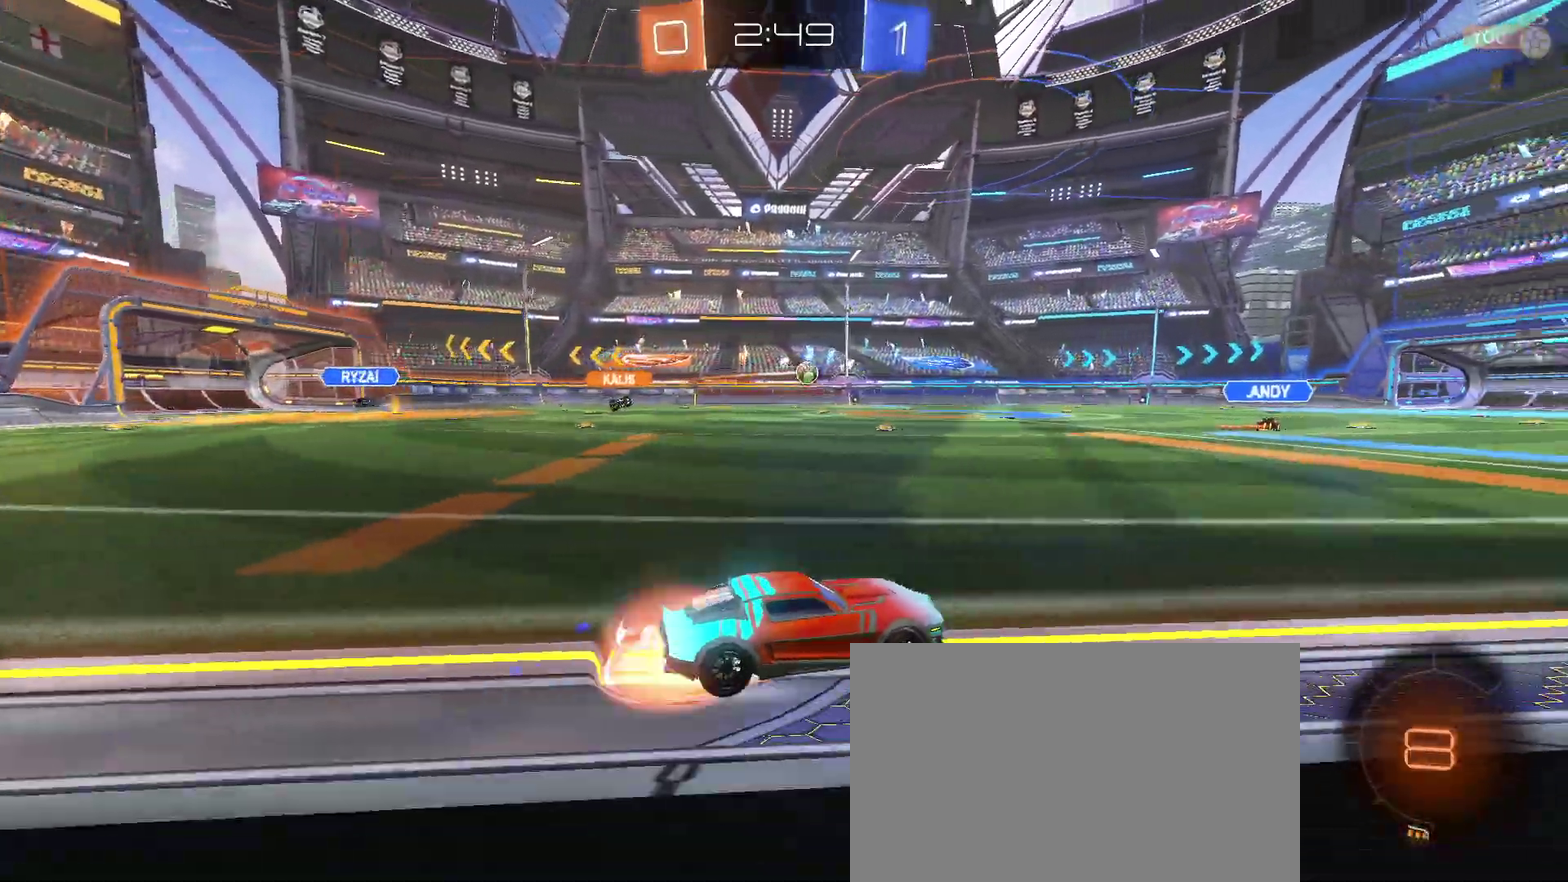
{"buttons": ["R2"], "left_stick": "center", "right_stick": "center", "events": [[100, "CROSS", "up"], [150, "CROSS", "down"], [233, "left_stick", "up-right"], [317, "CROSS", "up"], [317, "left_stick", "center"]]}
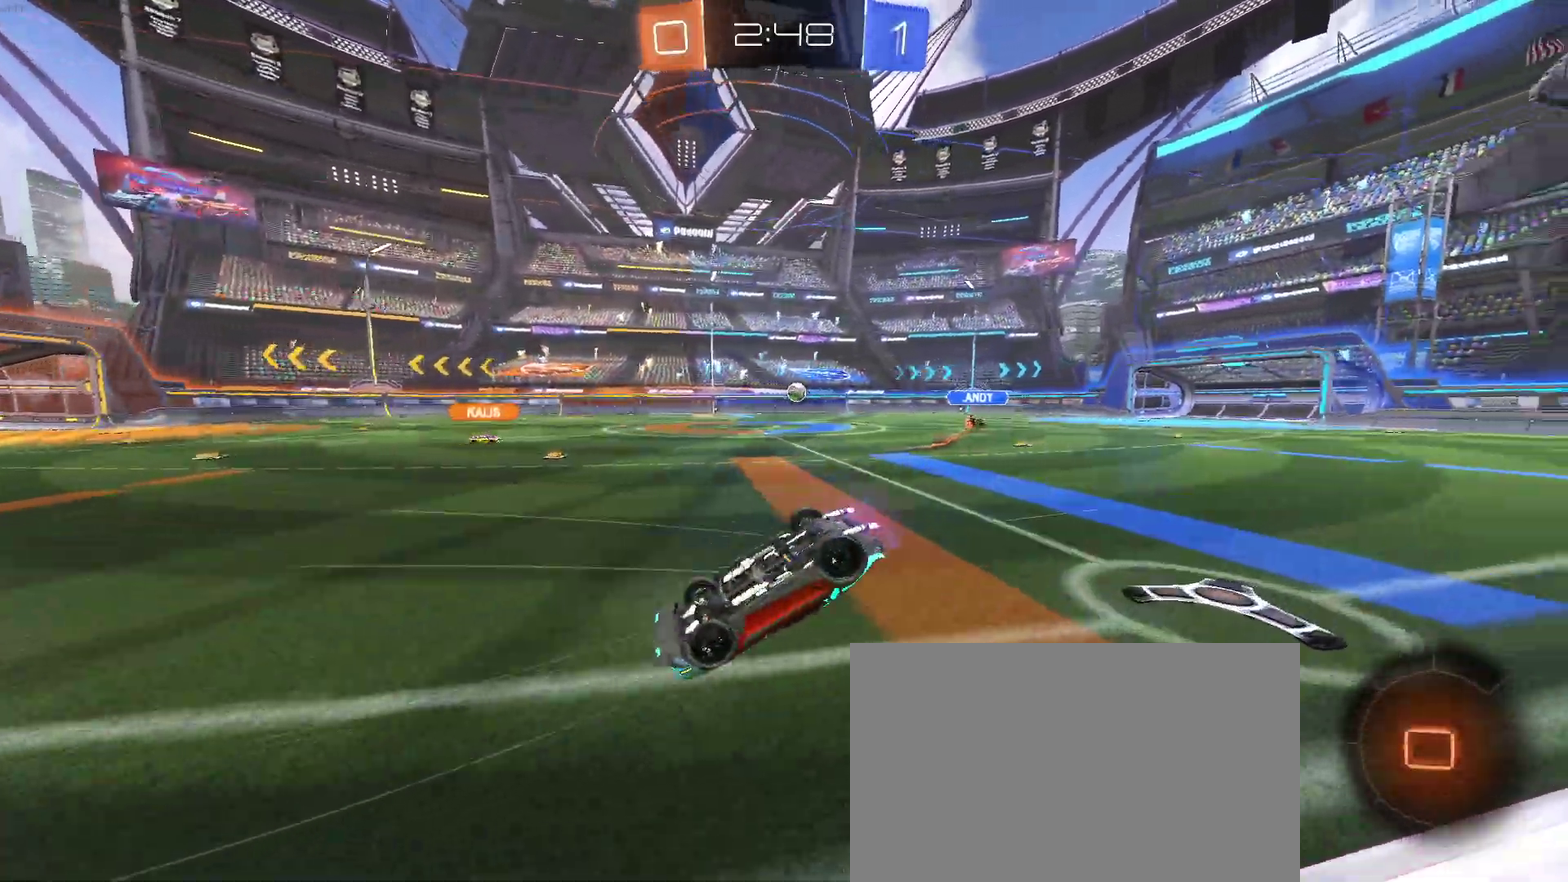
{"buttons": ["R2"], "left_stick": "center", "right_stick": "center", "events": []}
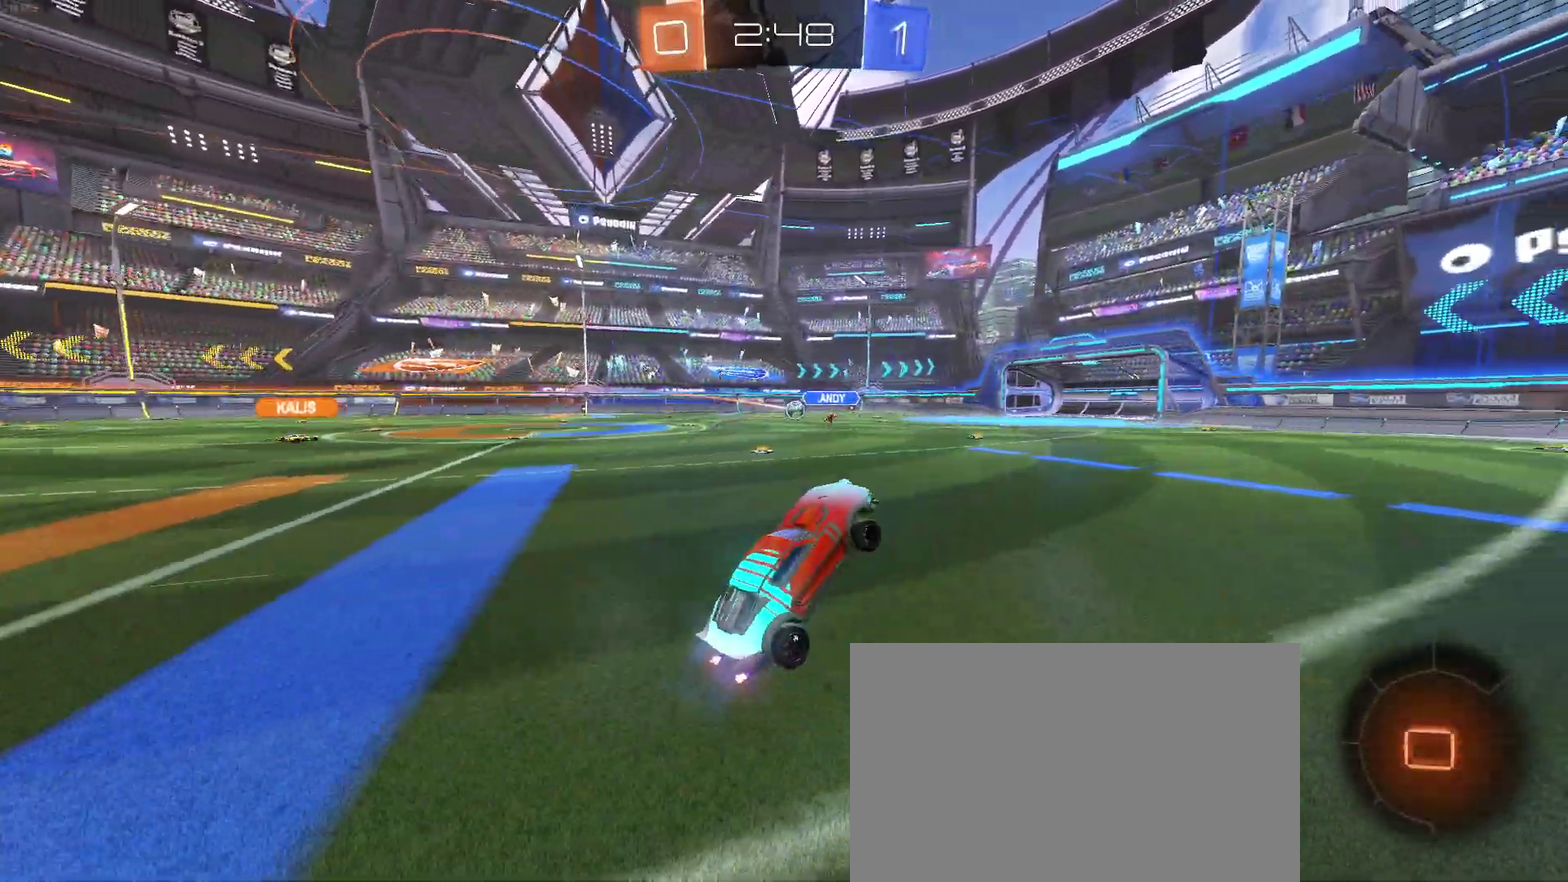
{"buttons": ["R2"], "left_stick": "center", "right_stick": "center", "events": [[233, "left_stick", "right"], [367, "left_stick", "center"]]}
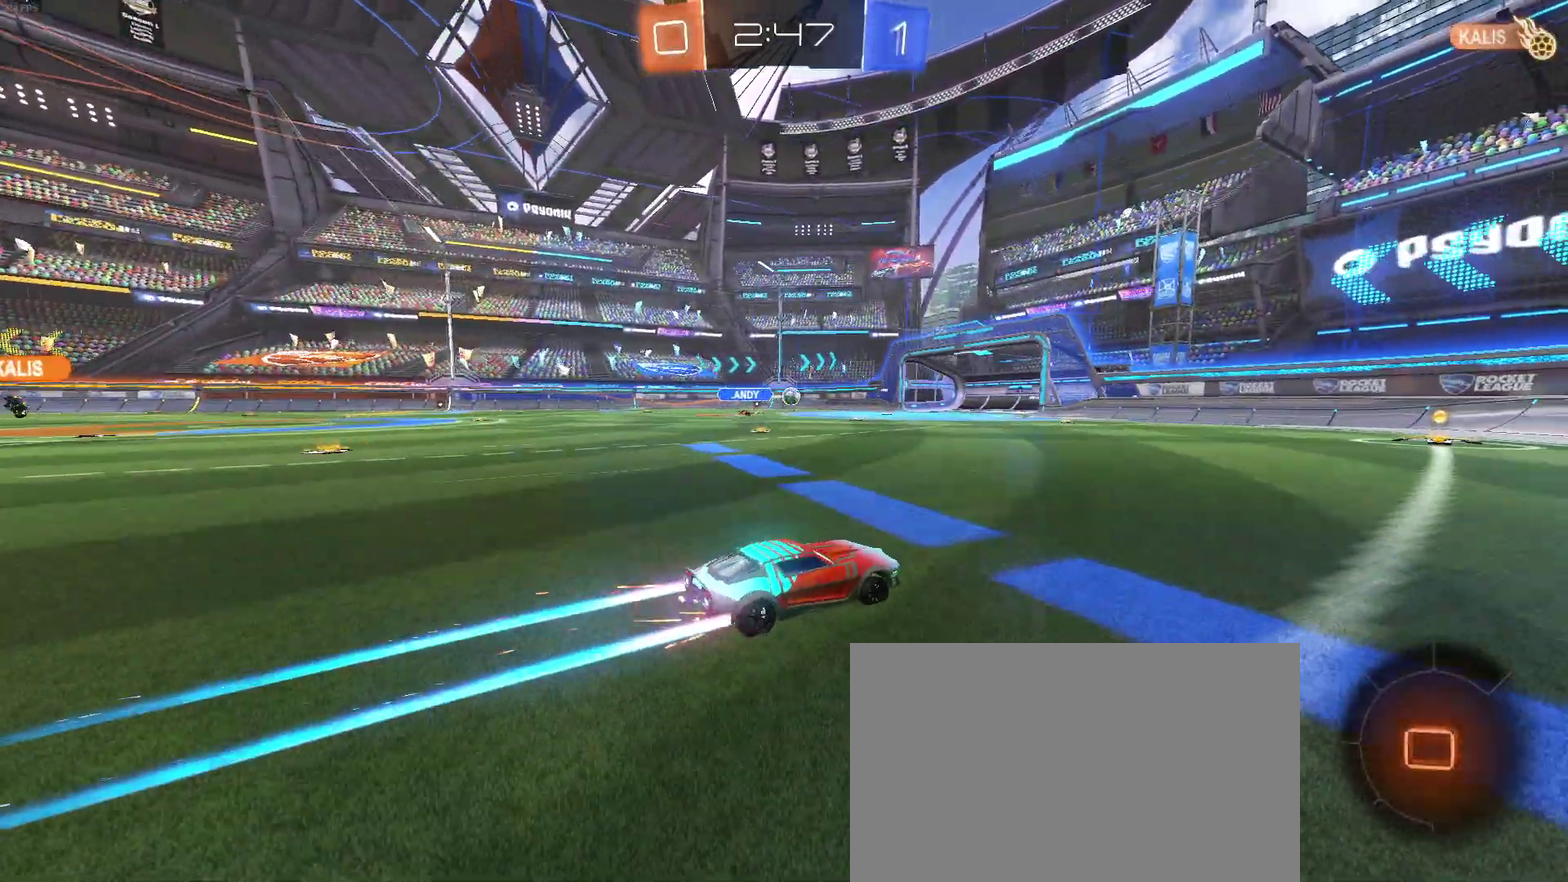
{"buttons": ["R2"], "left_stick": "center", "right_stick": "center", "events": [[100, "left_stick", "down-right"], [200, "left_stick", "center"]]}